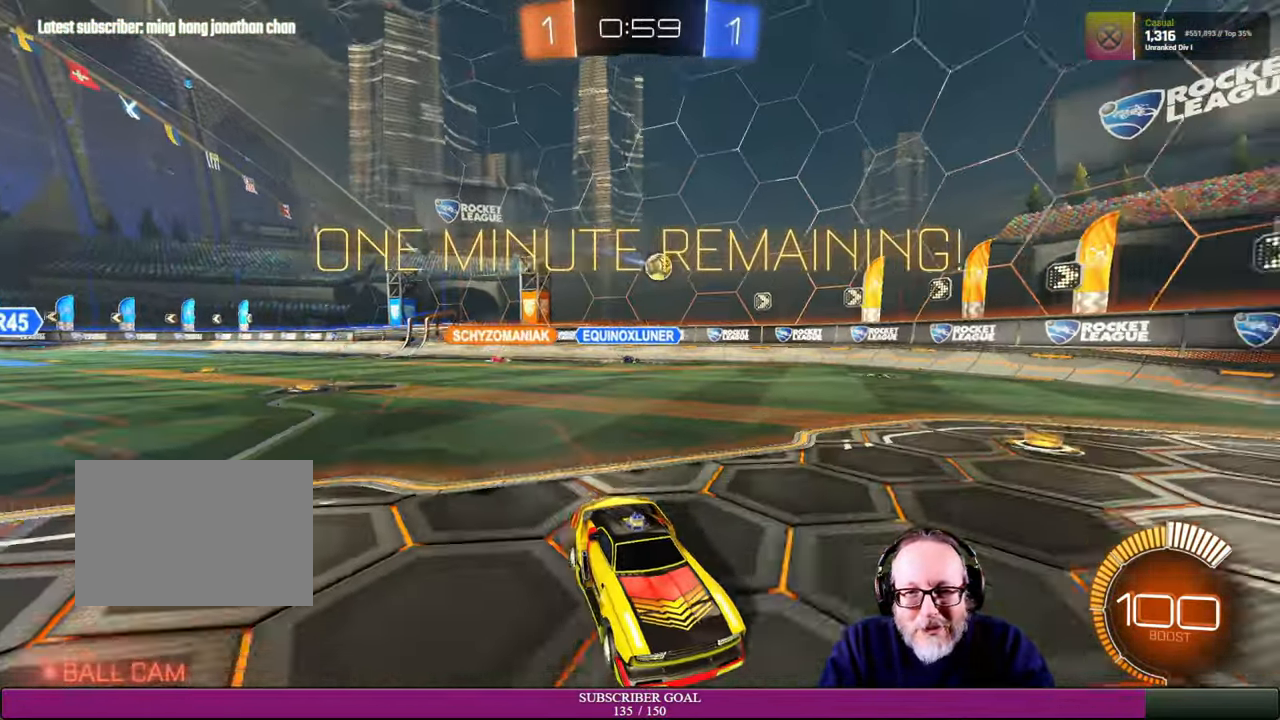
Gameplay with a controller (PlayStation layout); each line is a JSON object with the inputs held at the frame after it. "events" lists button and stick changes between this image and that frame as [ms after this image, input, new state], when the widget could be followed in between. Not read: R3.
{"buttons": ["L1", "R2"], "left_stick": "up-left", "right_stick": "center", "events": [[17, "left_stick", "center"], [400, "left_stick", "up-left"], [484, "L1", "down"]]}
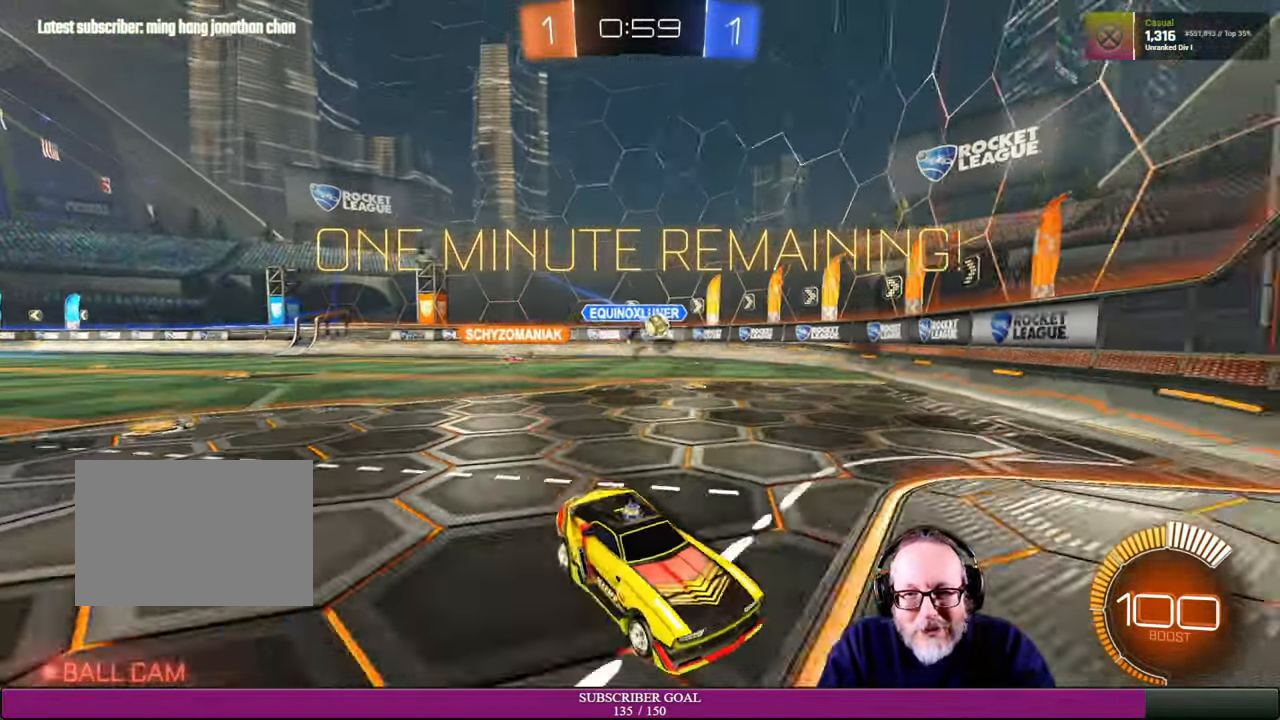
{"buttons": [], "left_stick": "down-left", "right_stick": "center", "events": [[100, "R2", "up"], [150, "L1", "up"], [234, "left_stick", "left"], [434, "left_stick", "down-left"], [450, "HOME", "down"], [467, "HOME", "up"]]}
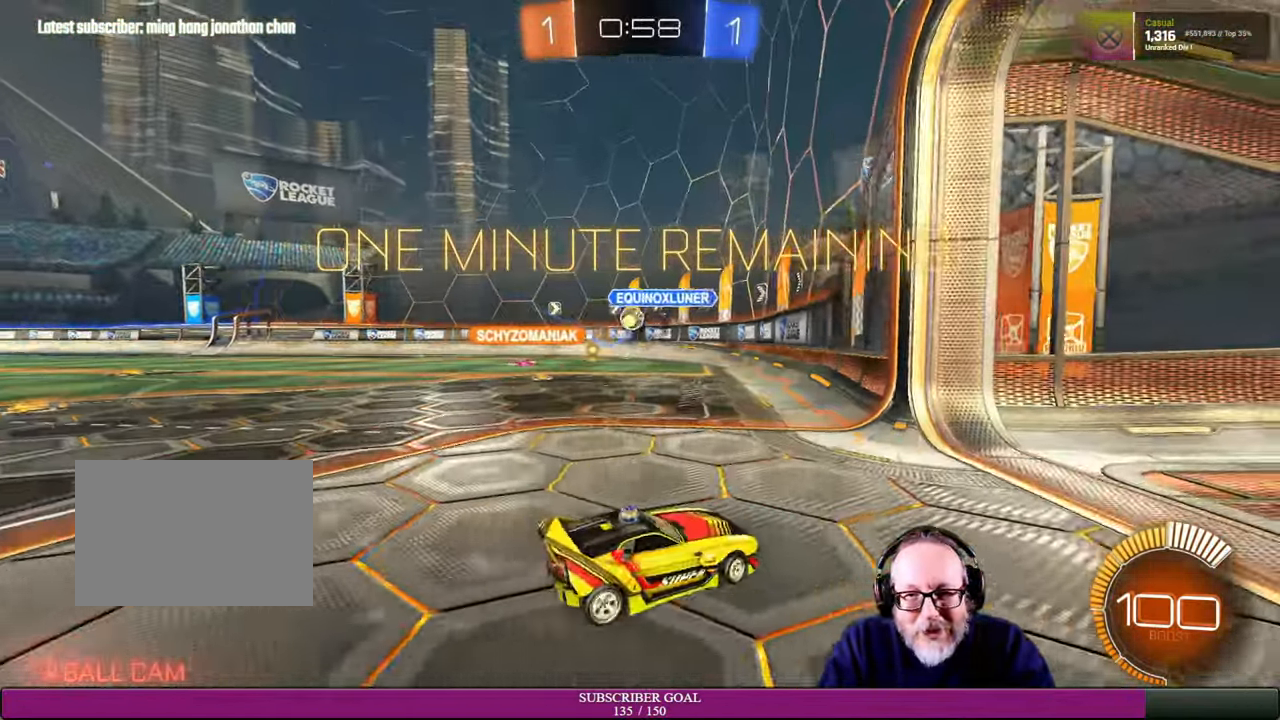
{"buttons": [], "left_stick": "center", "right_stick": "center", "events": [[317, "R2", "down"], [367, "R2", "up"], [400, "left_stick", "center"]]}
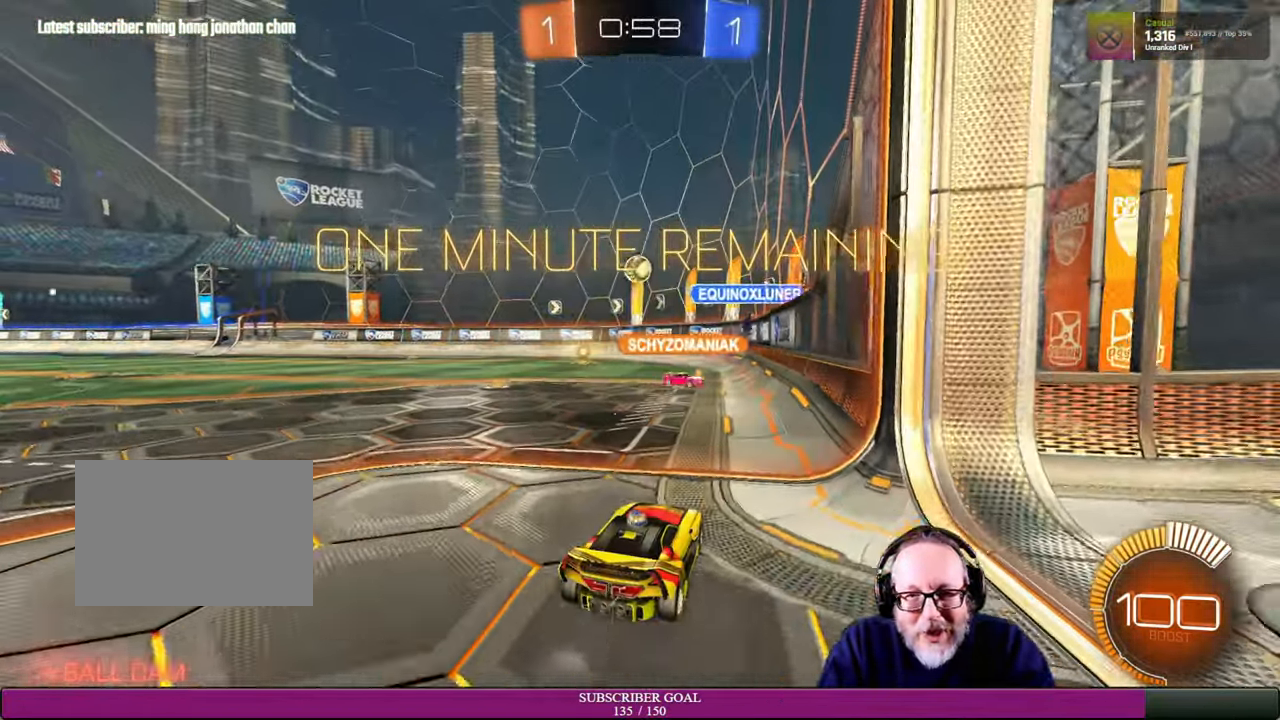
{"buttons": ["R2"], "left_stick": "center", "right_stick": "center", "events": [[50, "R2", "down"], [150, "left_stick", "left"], [267, "left_stick", "center"]]}
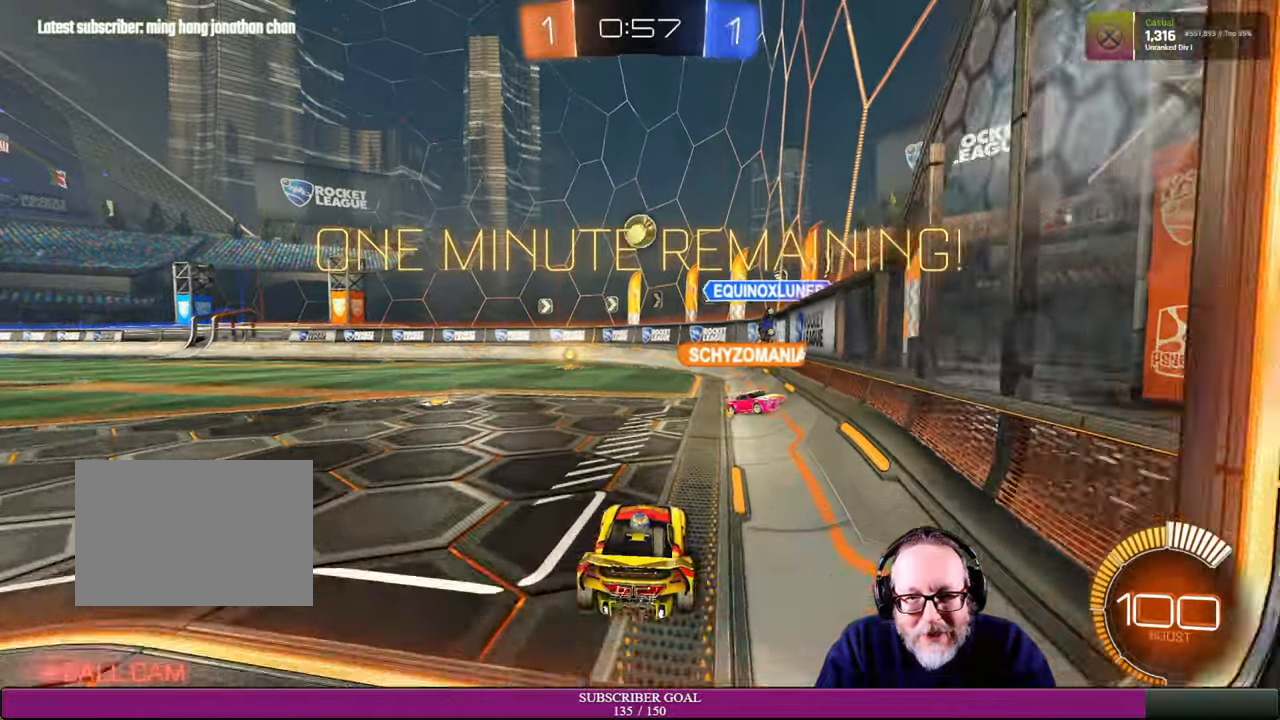
{"buttons": ["R1", "R2"], "left_stick": "down-right", "right_stick": "center", "events": [[16, "R1", "down"], [16, "left_stick", "down-right"], [33, "CROSS", "down"], [83, "left_stick", "down"], [233, "left_stick", "center"], [366, "left_stick", "down-right"], [433, "CROSS", "up"]]}
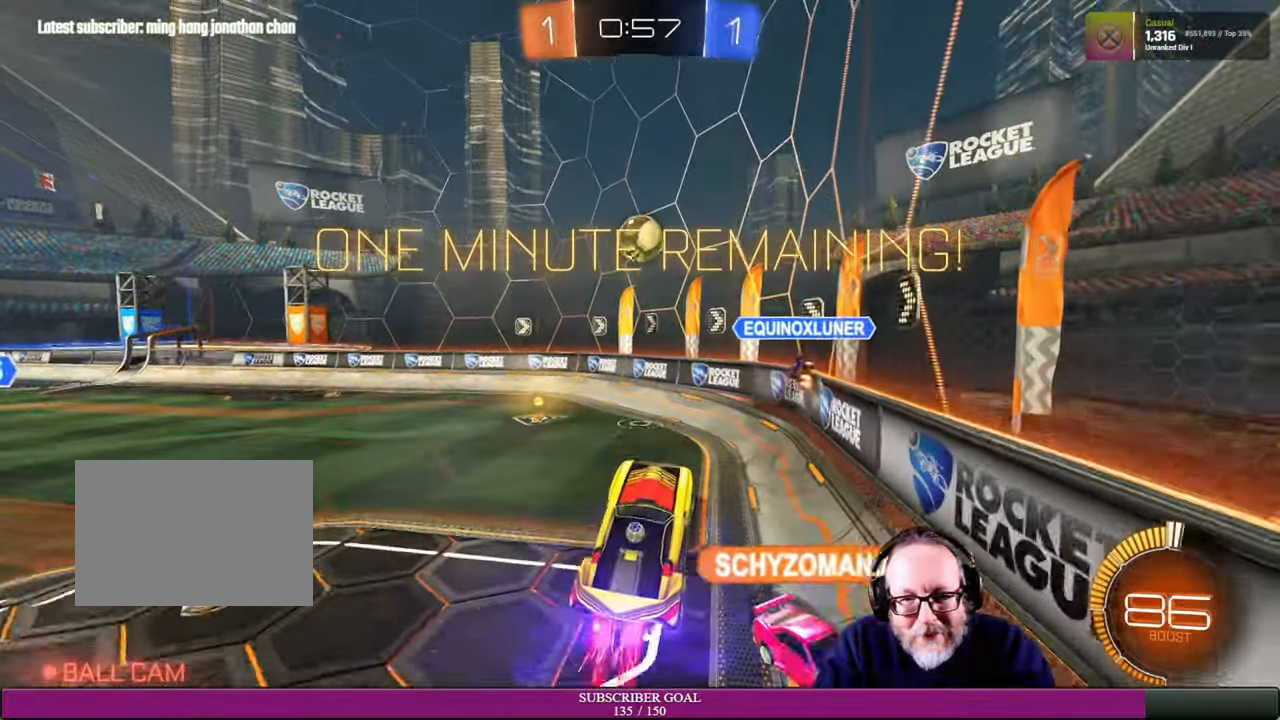
{"buttons": ["R2"], "left_stick": "up-left", "right_stick": "center", "events": [[33, "left_stick", "center"], [50, "CROSS", "down"], [133, "left_stick", "left"], [150, "R1", "up"], [166, "CROSS", "up"], [300, "left_stick", "center"], [433, "left_stick", "up-left"]]}
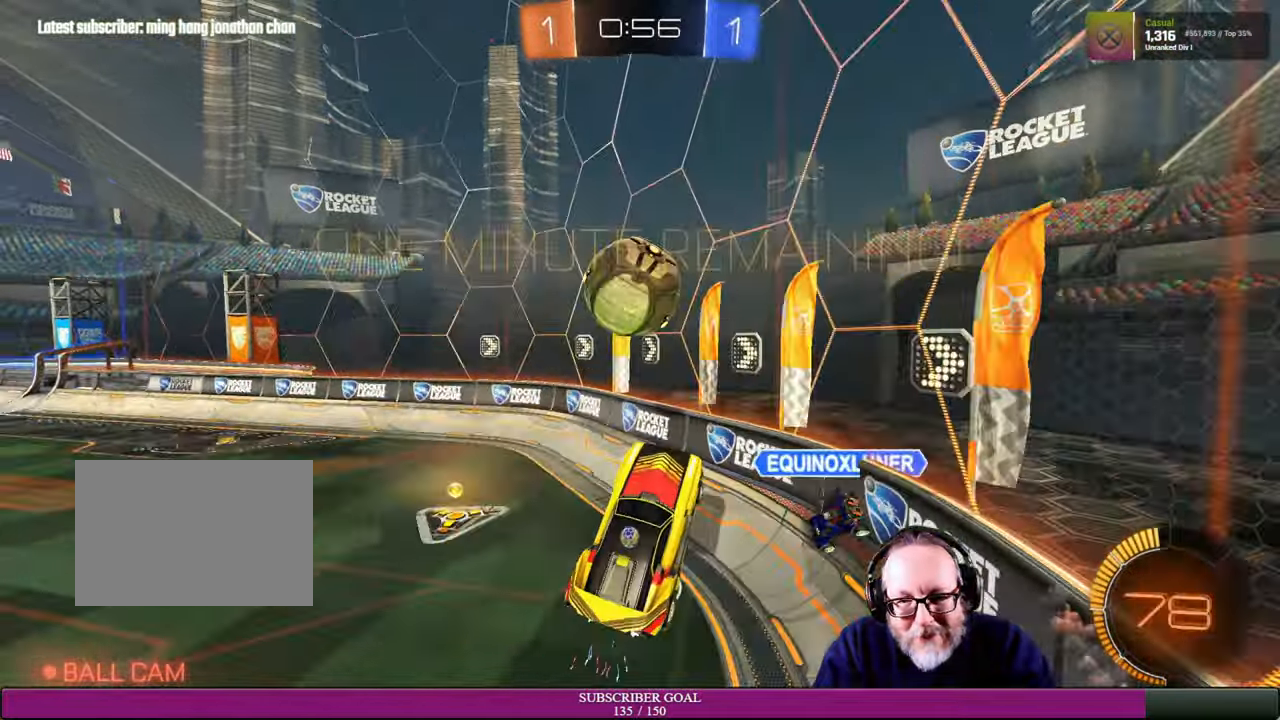
{"buttons": ["R2"], "left_stick": "up-left", "right_stick": "center", "events": [[150, "left_stick", "center"], [216, "left_stick", "up-left"], [300, "left_stick", "center"], [450, "left_stick", "up-left"]]}
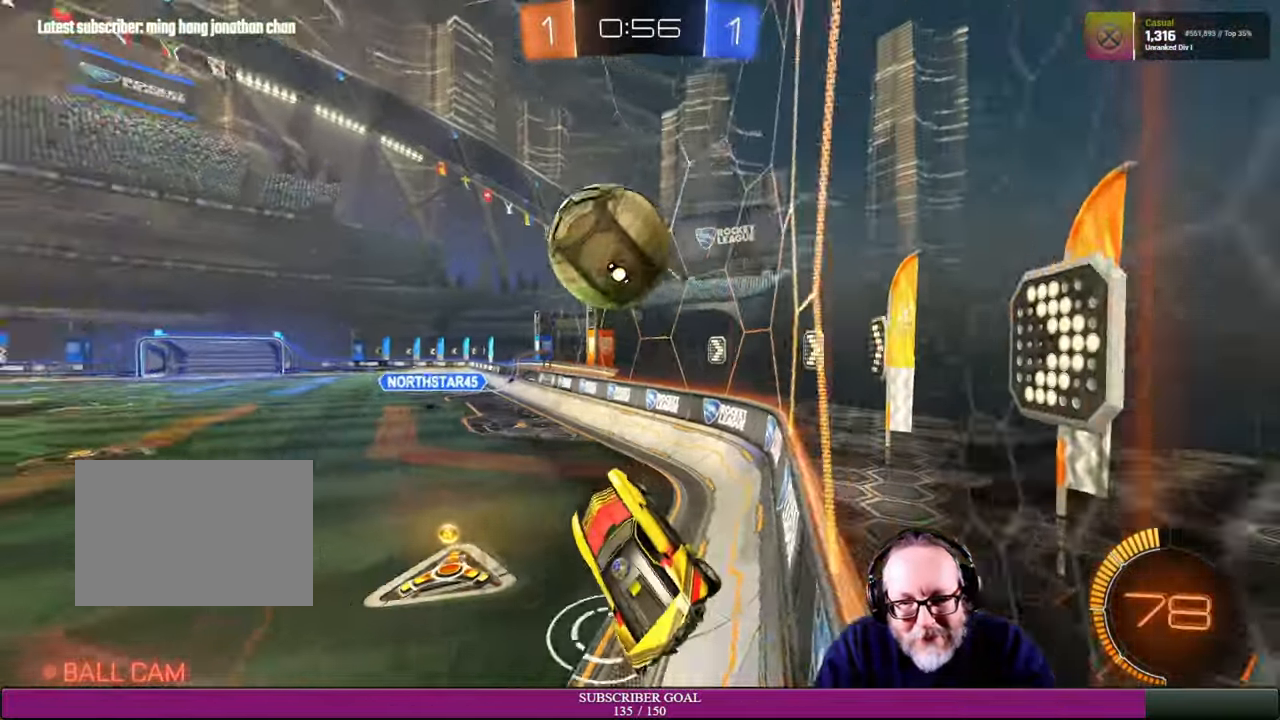
{"buttons": ["R2"], "left_stick": "left", "right_stick": "center", "events": [[33, "left_stick", "center"], [233, "left_stick", "up-left"], [483, "left_stick", "left"]]}
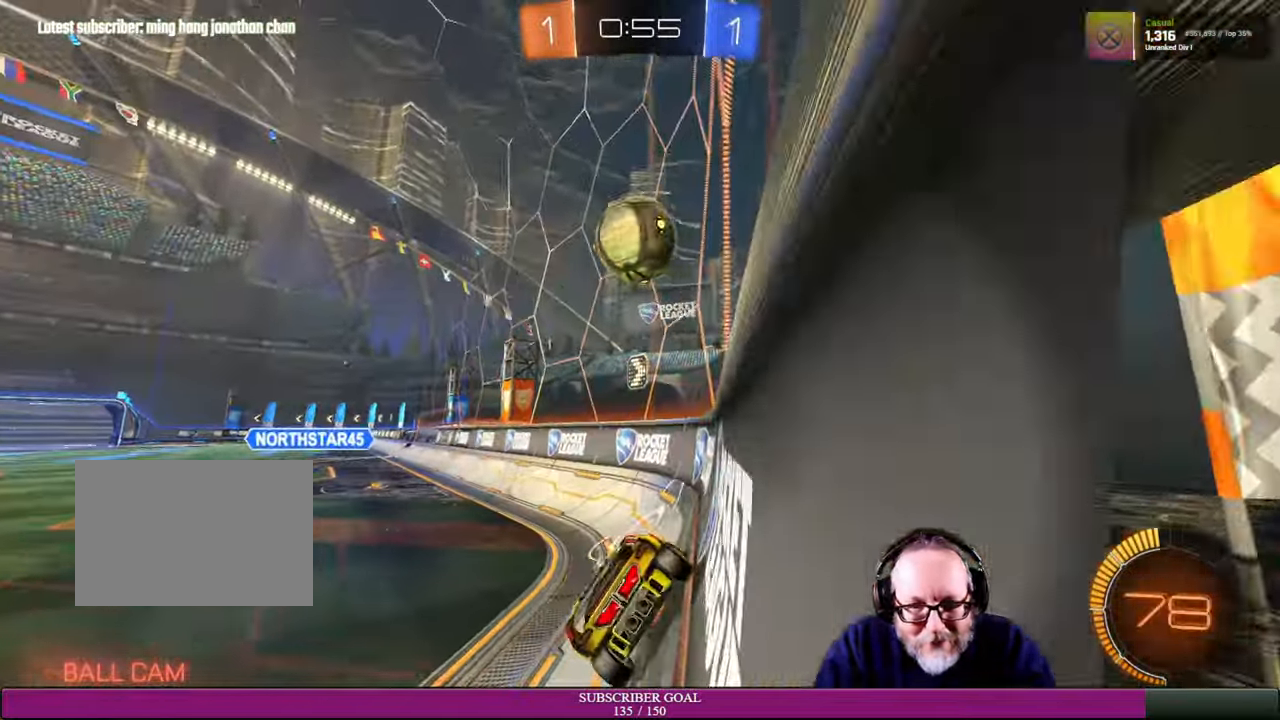
{"buttons": ["R1"], "left_stick": "left", "right_stick": "center", "events": [[133, "R1", "down"], [283, "left_stick", "center"], [350, "left_stick", "right"], [450, "left_stick", "left"], [466, "R2", "up"]]}
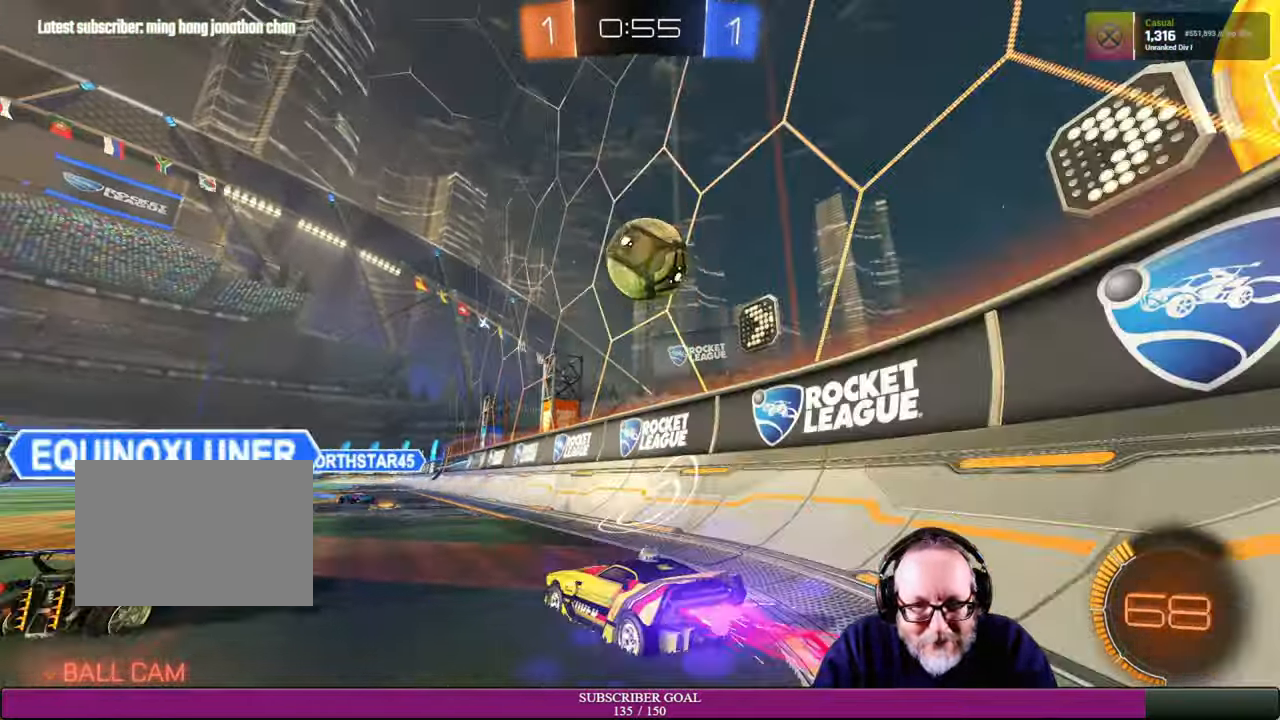
{"buttons": ["R2"], "left_stick": "down-right", "right_stick": "center", "events": [[50, "left_stick", "center"], [83, "R1", "up"], [83, "R2", "down"], [133, "left_stick", "down-right"]]}
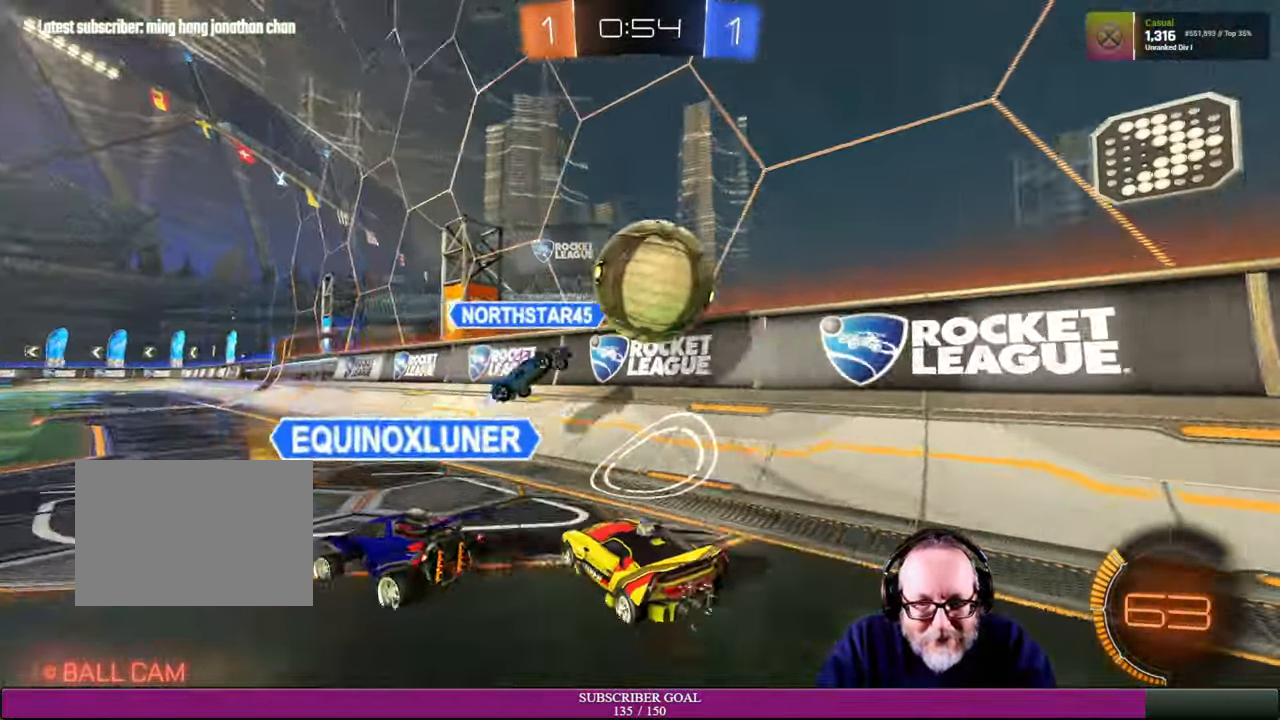
{"buttons": ["L1", "R2"], "left_stick": "down-right", "right_stick": "center"}
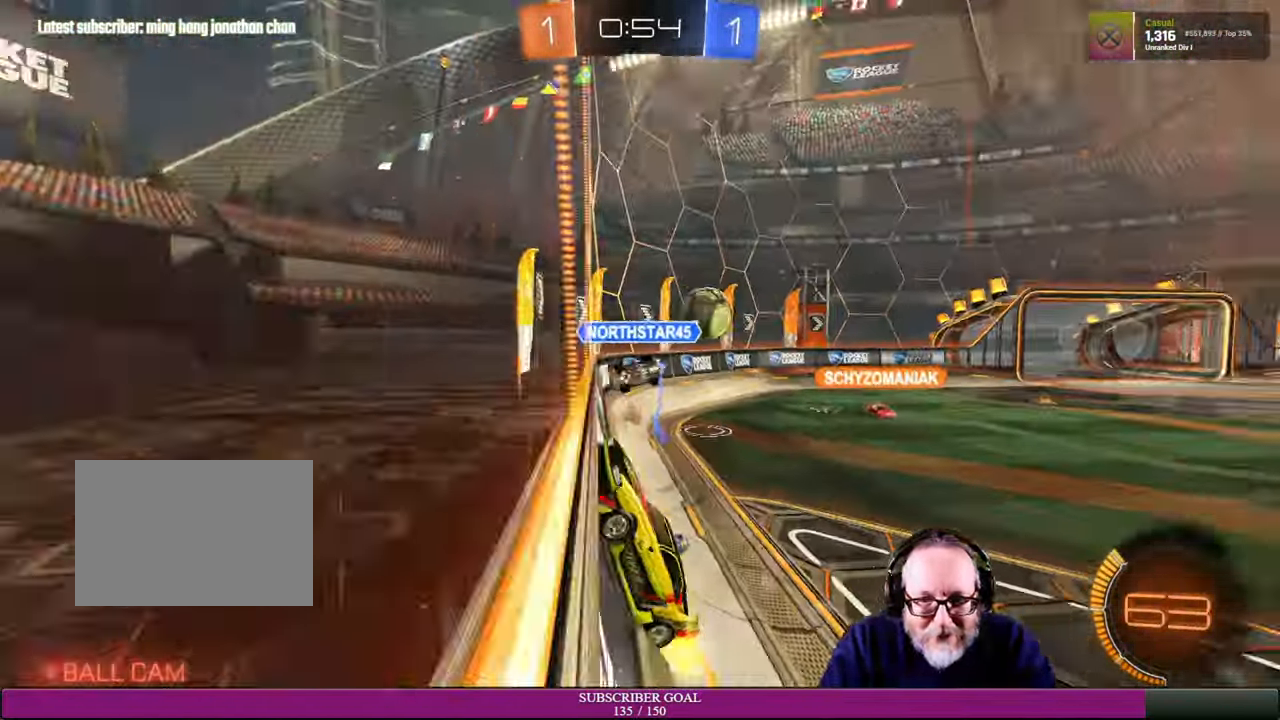
{"buttons": ["R2"], "left_stick": "right", "right_stick": "center", "events": [[116, "left_stick", "right"], [216, "L1", "up"]]}
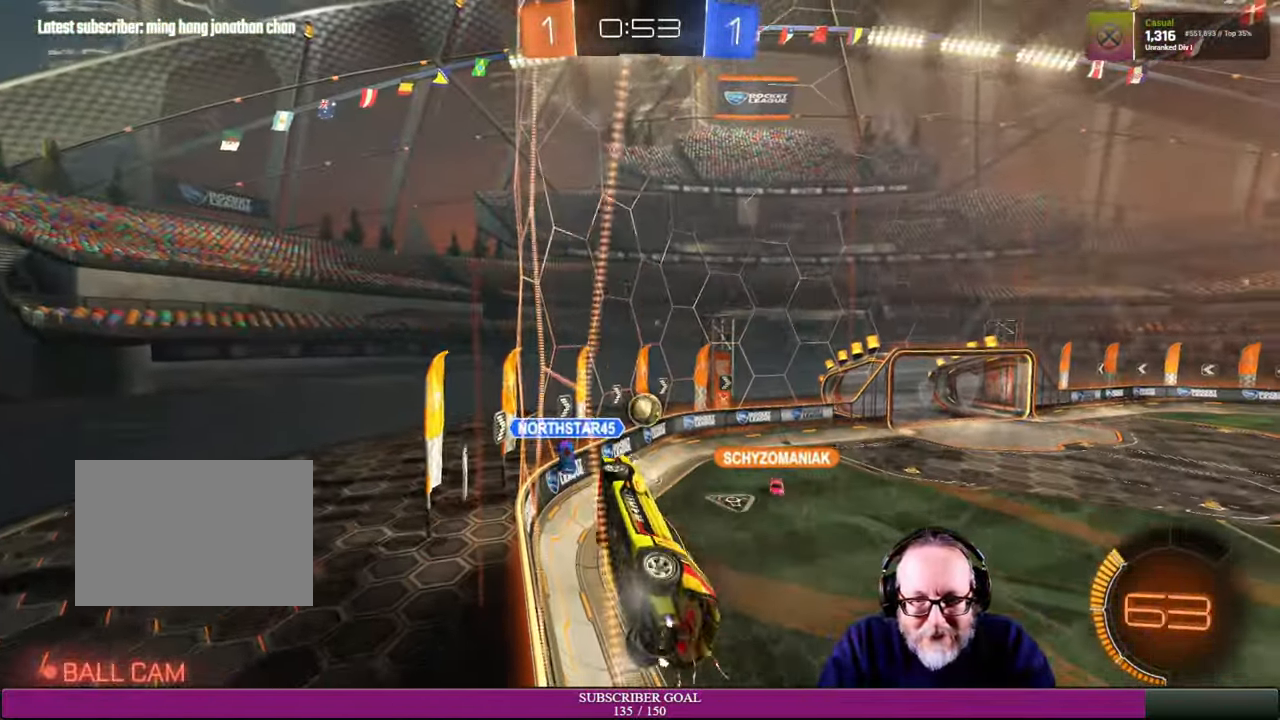
{"buttons": ["R2"], "left_stick": "right", "right_stick": "center", "events": []}
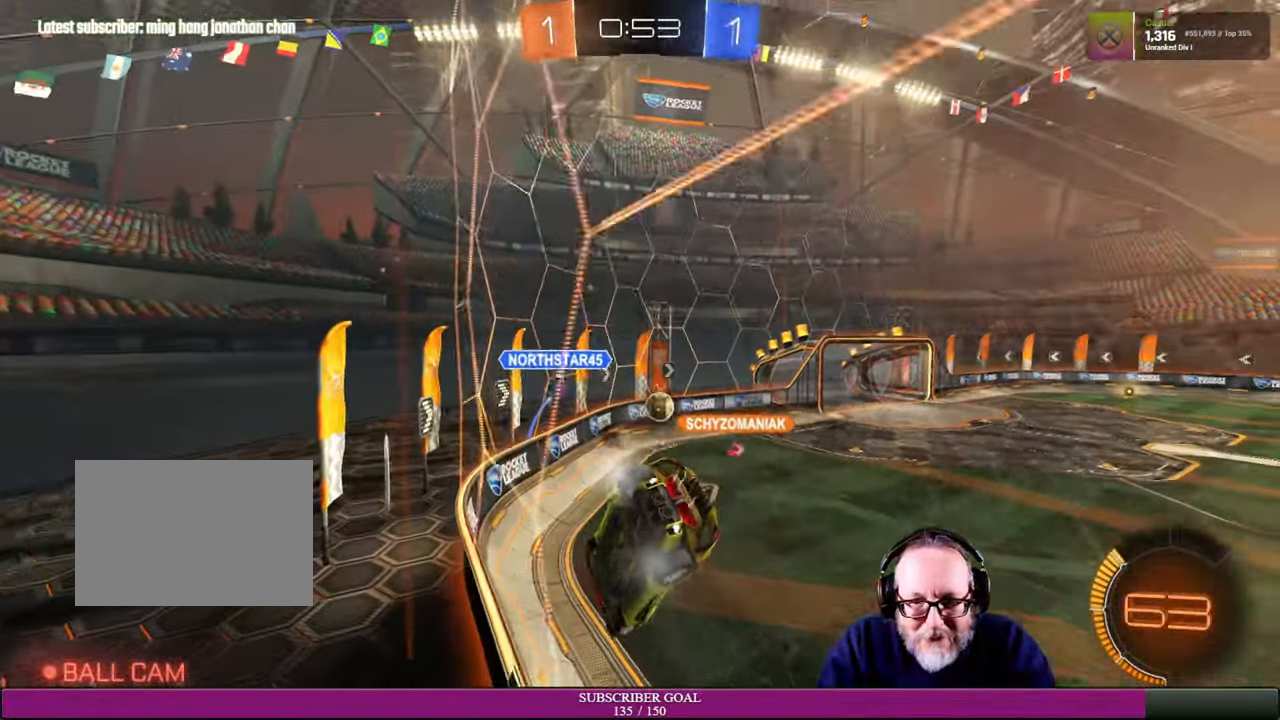
{"buttons": ["R2"], "left_stick": "center", "right_stick": "center", "events": [[100, "left_stick", "center"]]}
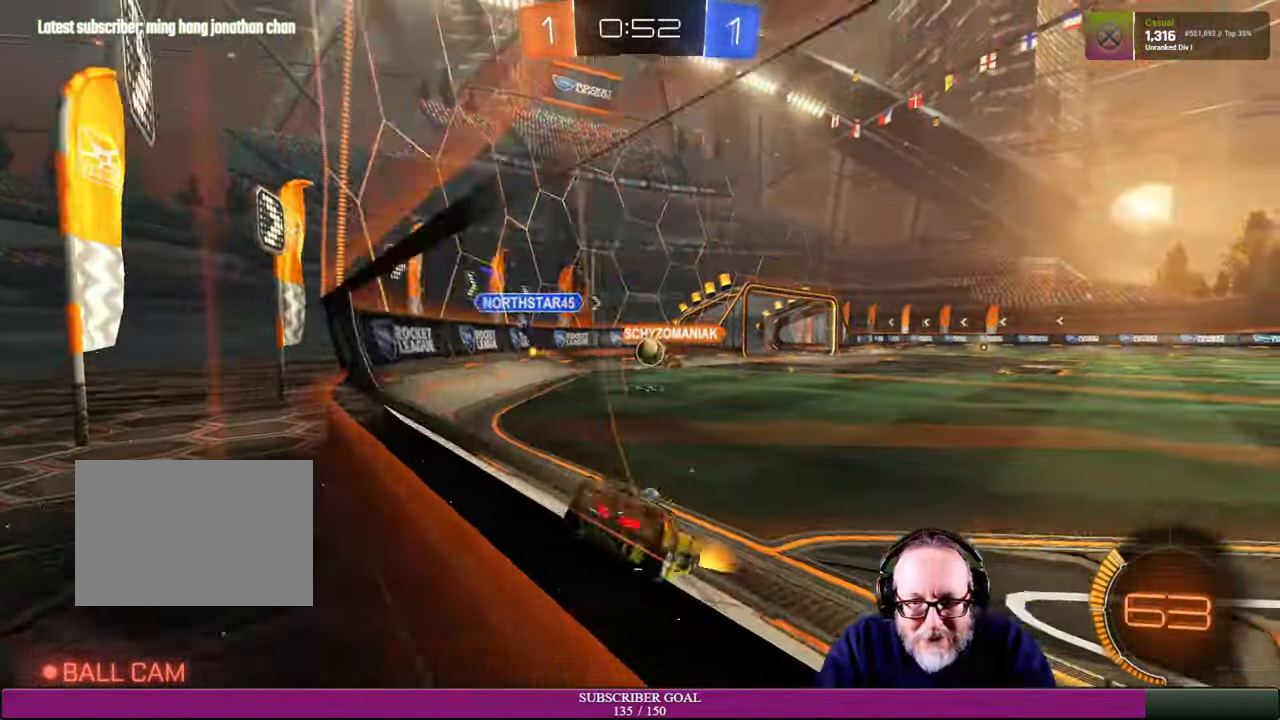
{"buttons": ["R2"], "left_stick": "up-left", "right_stick": "center"}
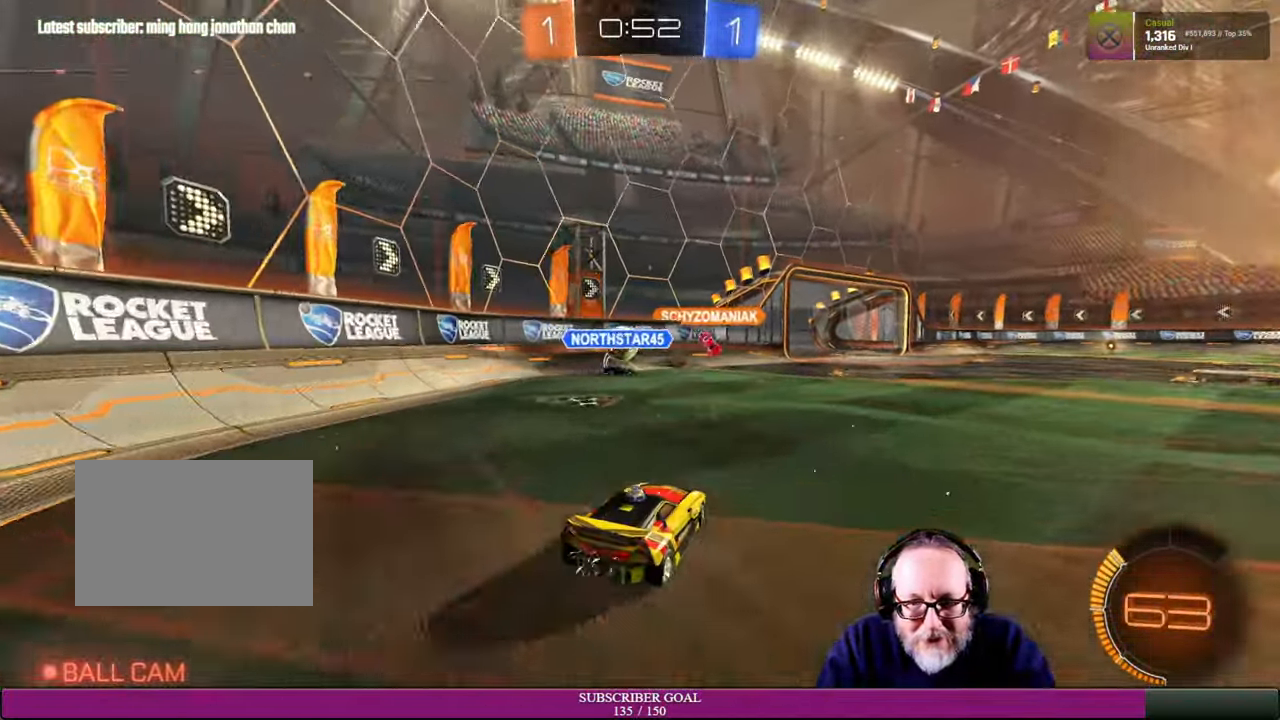
{"buttons": ["R2"], "left_stick": "center", "right_stick": "center", "events": [[16, "left_stick", "center"], [100, "left_stick", "right"], [183, "left_stick", "center"], [384, "left_stick", "right"], [500, "left_stick", "center"]]}
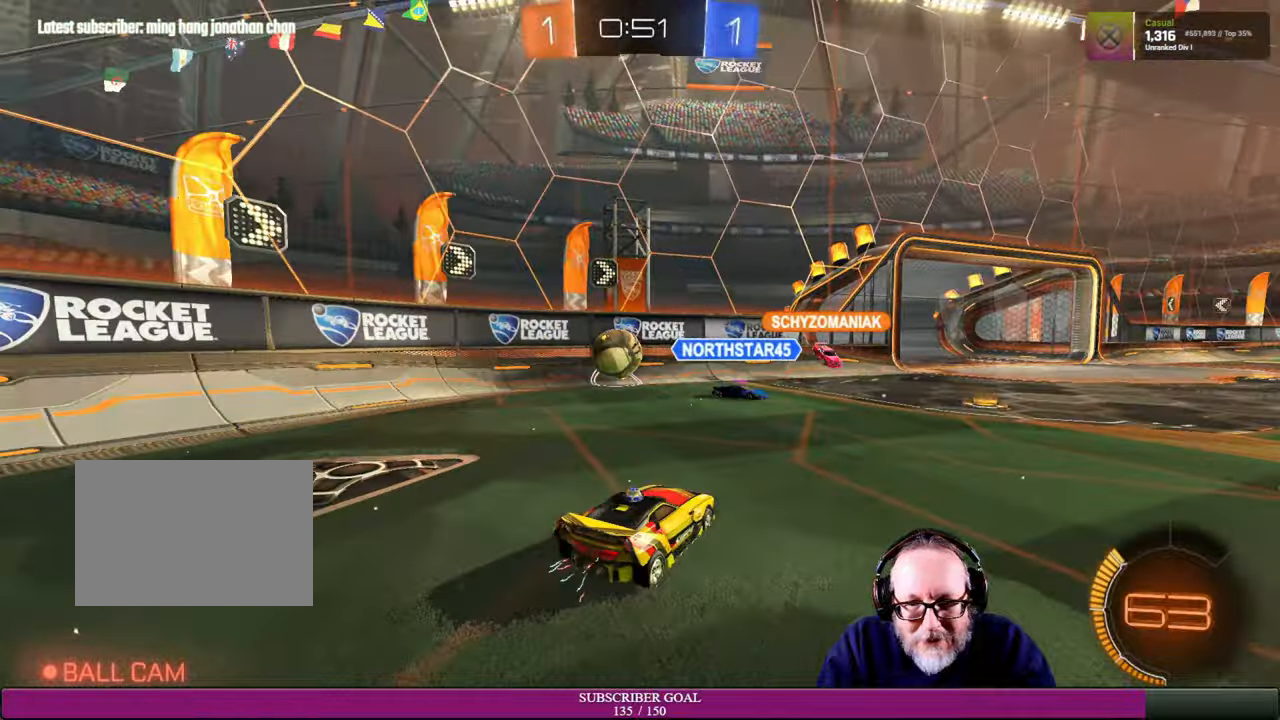
{"buttons": ["R2"], "left_stick": "right", "right_stick": "center", "events": [[50, "left_stick", "right"]]}
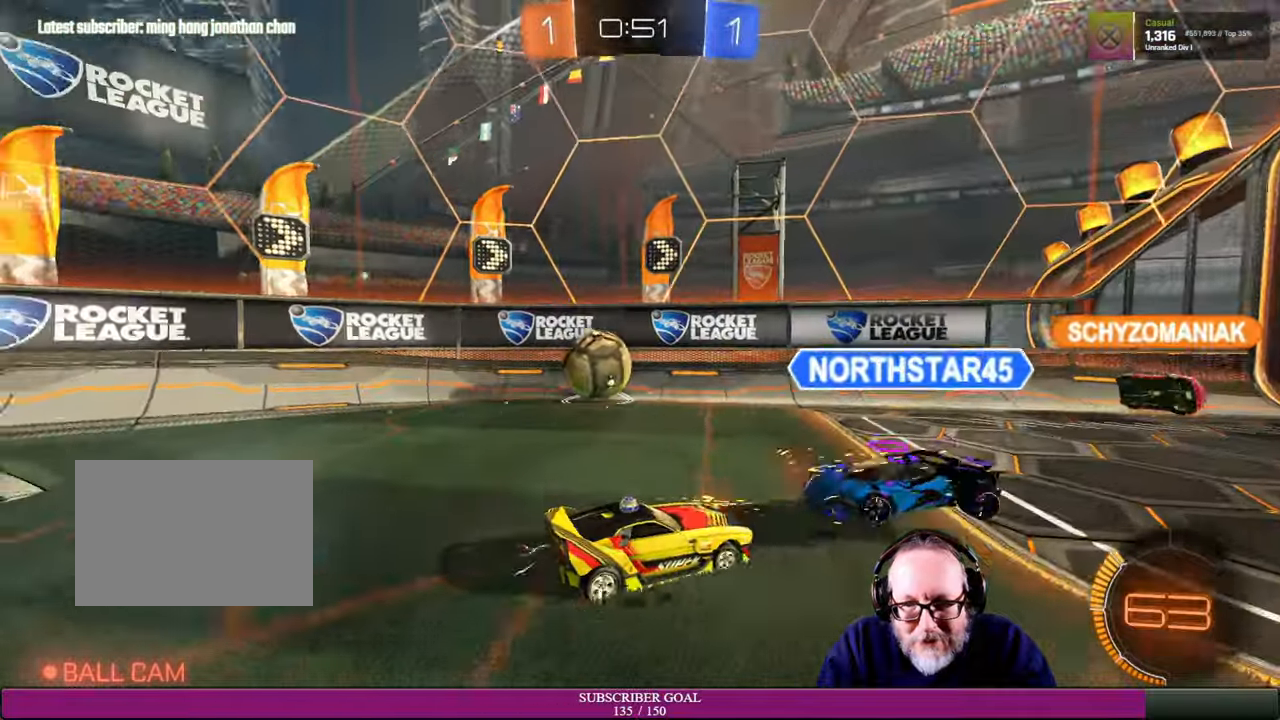
{"buttons": ["R2"], "left_stick": "right", "right_stick": "center", "events": [[150, "left_stick", "up-right"], [300, "left_stick", "right"]]}
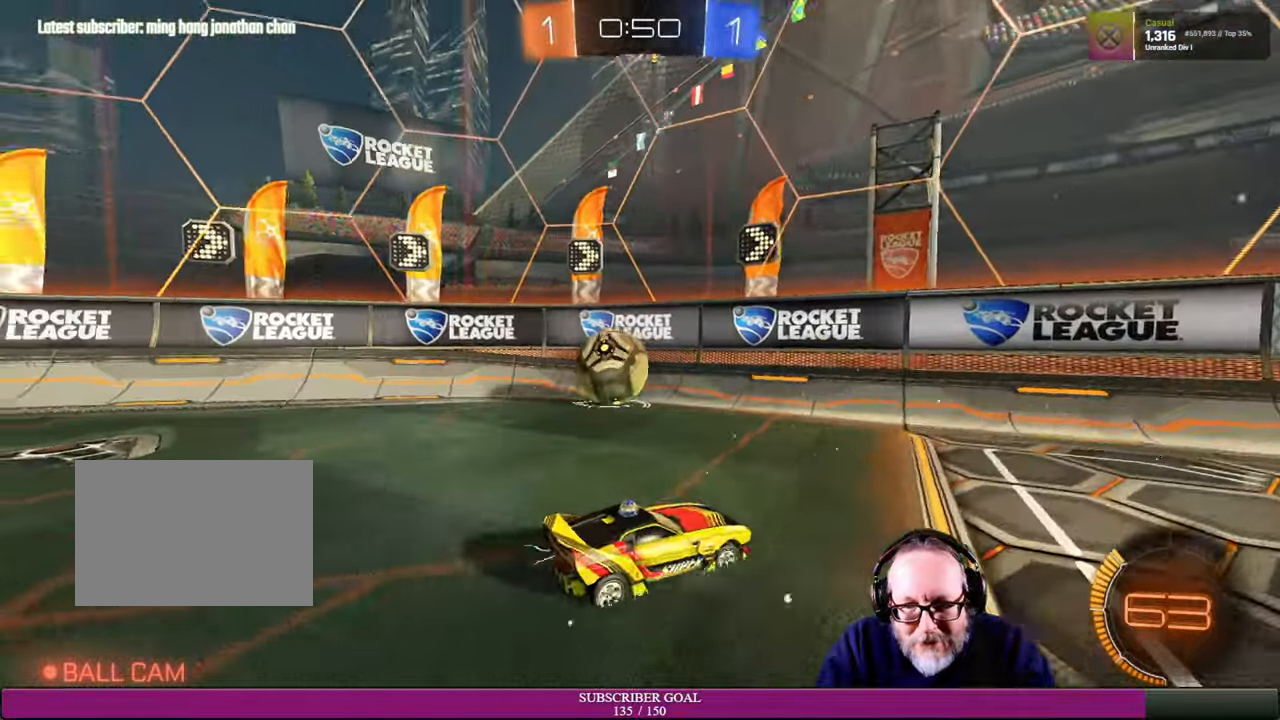
{"buttons": ["R2"], "left_stick": "right", "right_stick": "center", "events": []}
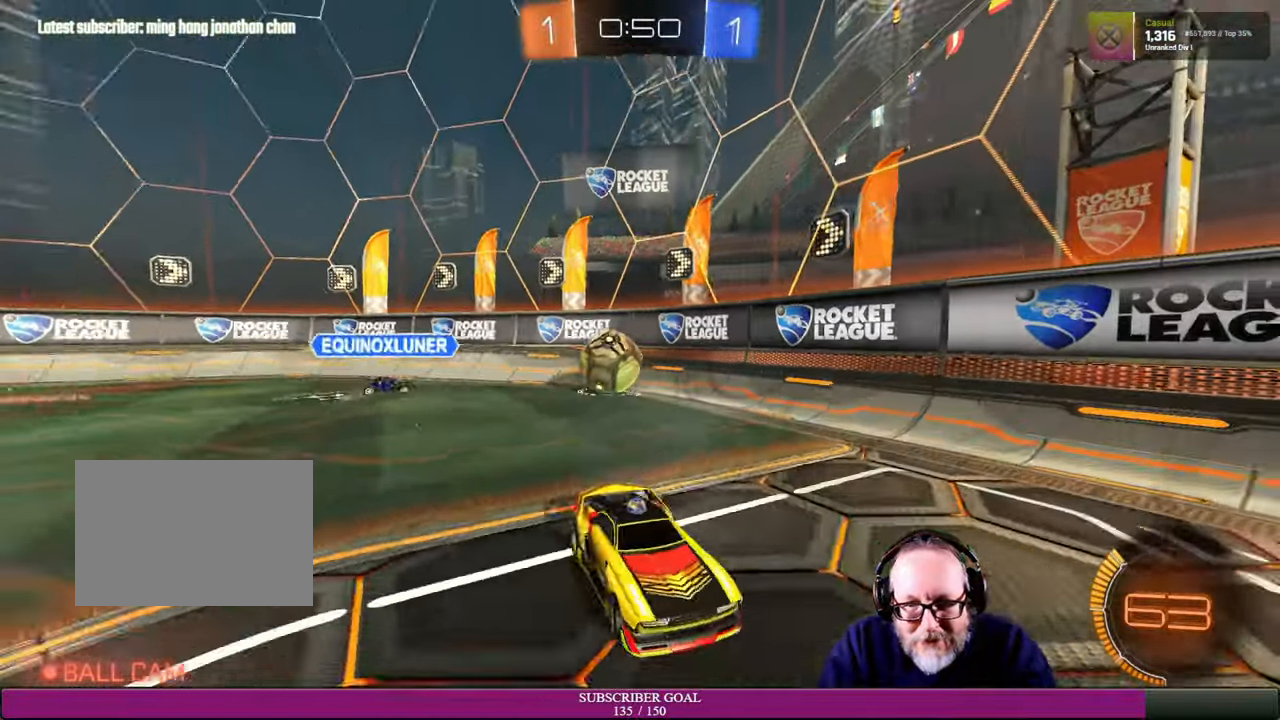
{"buttons": ["R2"], "left_stick": "center", "right_stick": "center", "events": [[300, "left_stick", "center"]]}
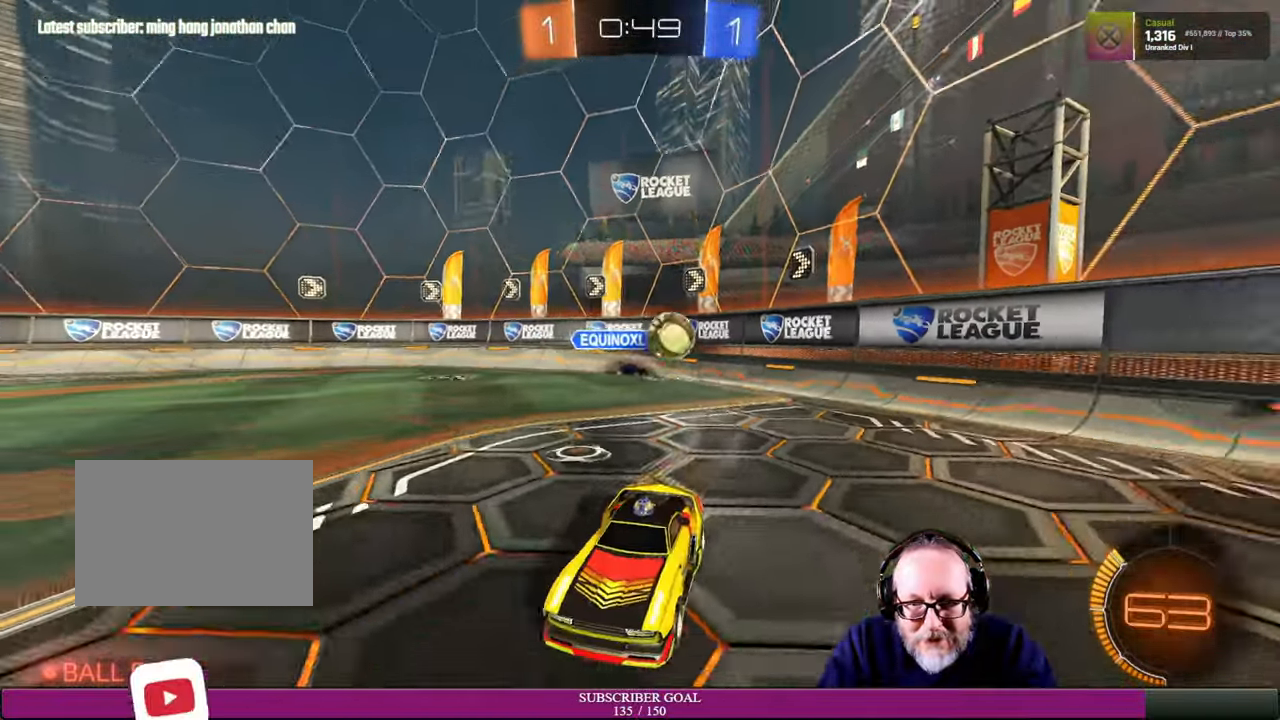
{"buttons": ["L1"], "left_stick": "left", "right_stick": "center", "events": [[50, "left_stick", "left"], [267, "R2", "up"], [384, "R2", "down"], [434, "R2", "up"], [450, "L1", "down"]]}
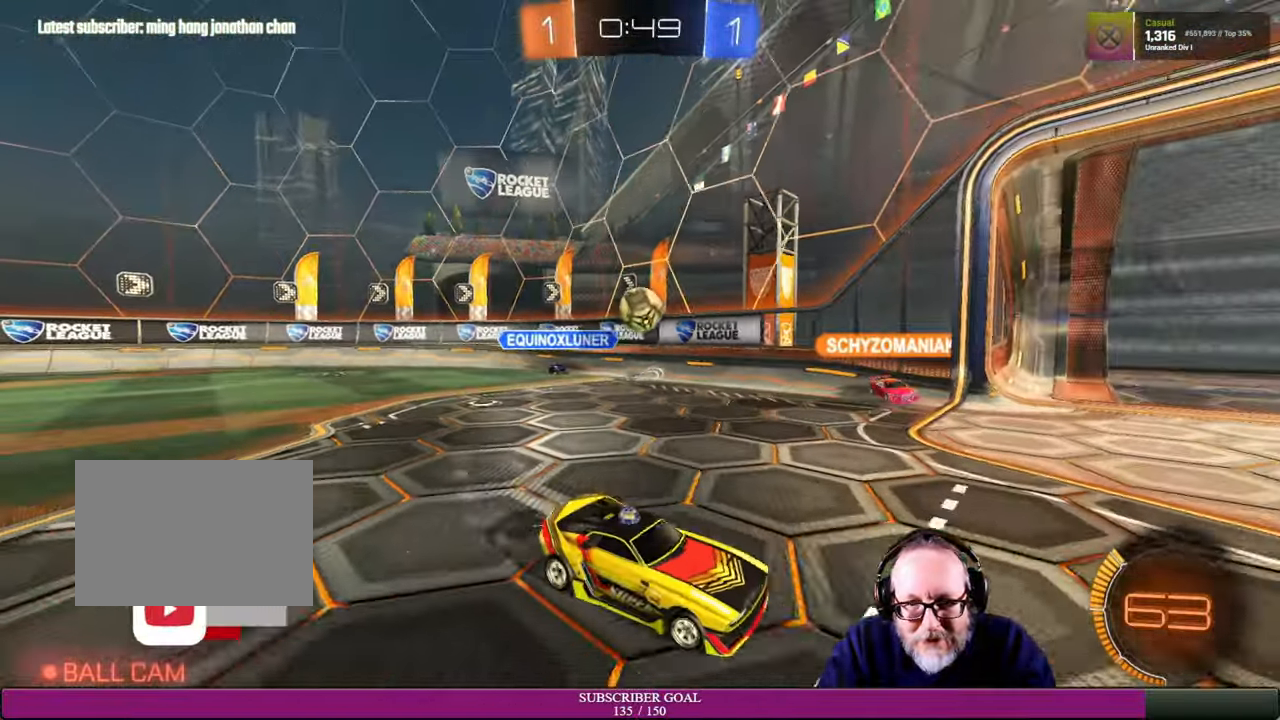
{"buttons": ["R2"], "left_stick": "center", "right_stick": "center", "events": [[67, "L1", "up"], [400, "left_stick", "center"], [417, "R2", "down"]]}
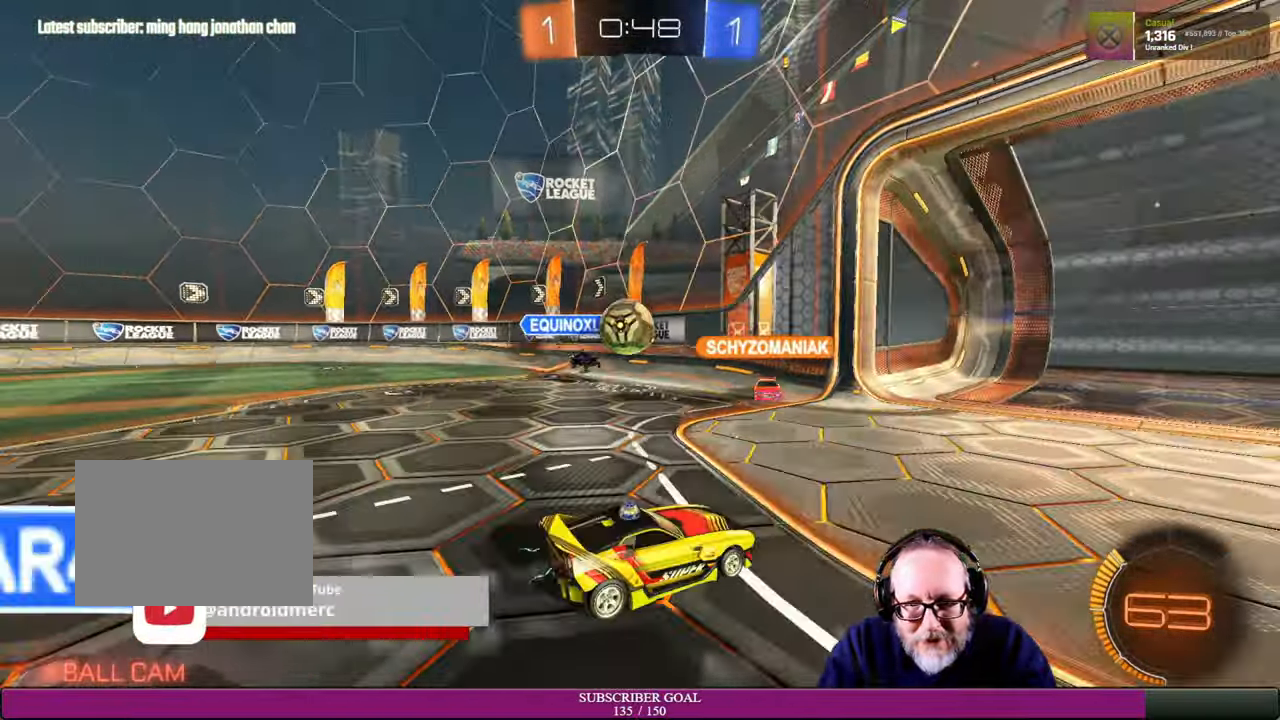
{"buttons": [], "left_stick": "right", "right_stick": "center", "events": [[134, "R2", "up"], [484, "left_stick", "right"]]}